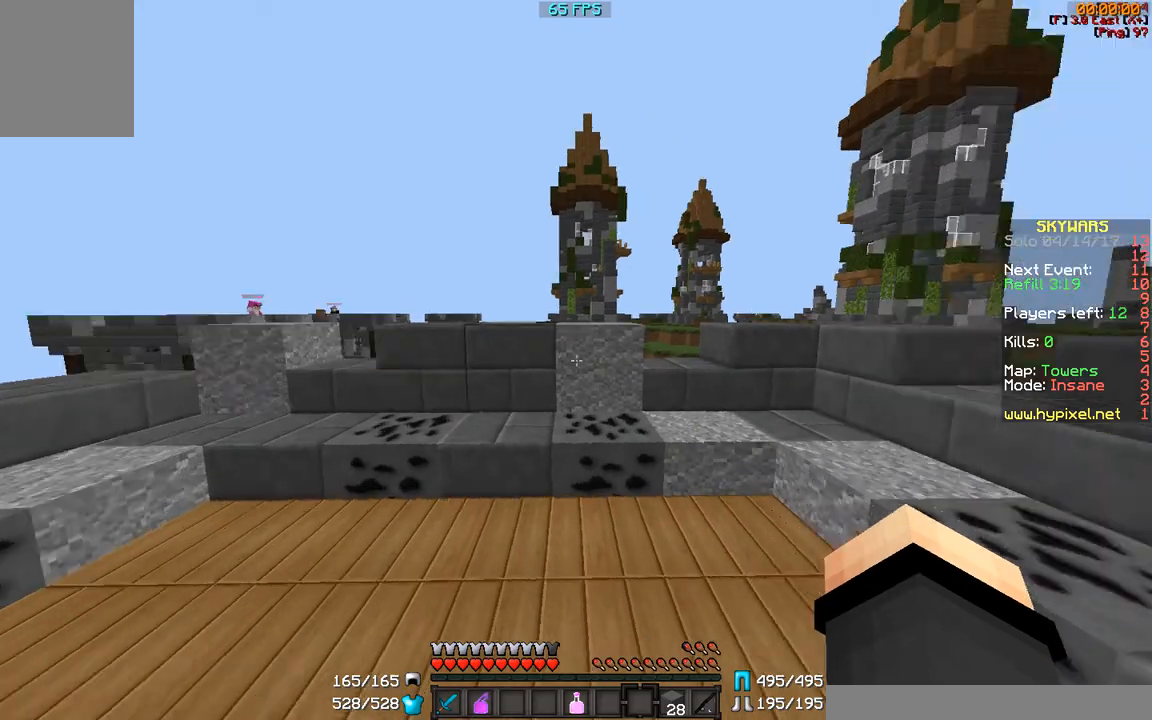
Gameplay with keyboard and mouse; each line is a JSON object with the keys and mouse buttons held at the frame after it. "events" lists presses ("down") and releases ("up") of "a", "d", "s", "w", "mouse_left" and "mouse_right" between this image and that frame as [ms after this image, input, new state], when the widget could be followed in between. "mouse_left", "mouse_right" = the "left", "right" buttons of the "mouse" list. No other keys are recorded. Fast repeated clicks can show as one long hold. Mouse movement is not recorded.
{"keys": ["w"], "mouse": [], "events": [[250, "d", "up"]]}
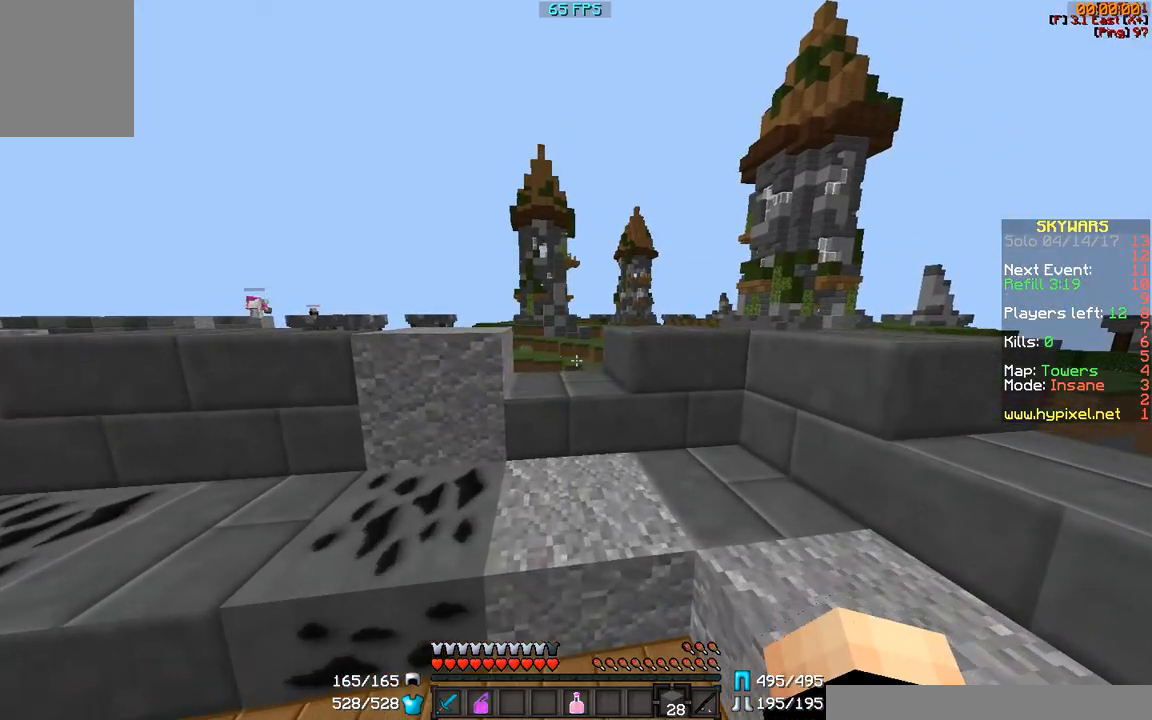
{"keys": ["d", "w"], "mouse": [], "events": [[67, "w", "up"], [250, "w", "down"], [300, "d", "down"]]}
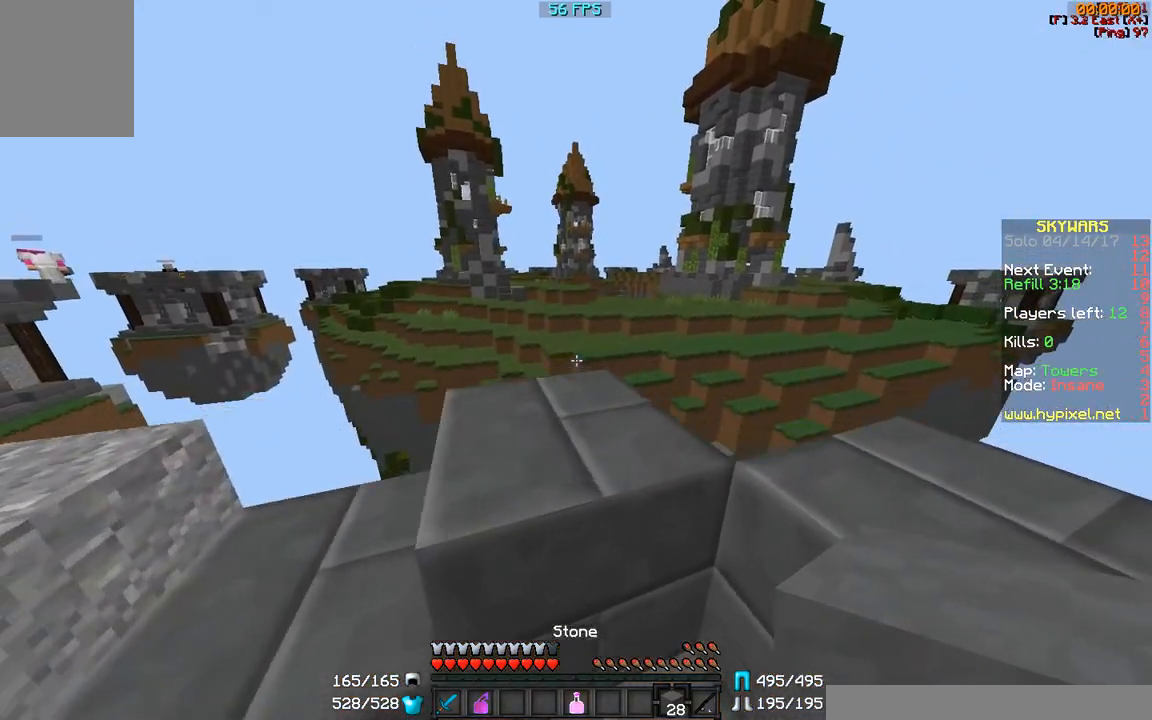
{"keys": ["a", "w"], "mouse": [], "events": [[50, "d", "up"], [267, "a", "down"], [300, "mouse_left", "down"], [433, "mouse_left", "up"]]}
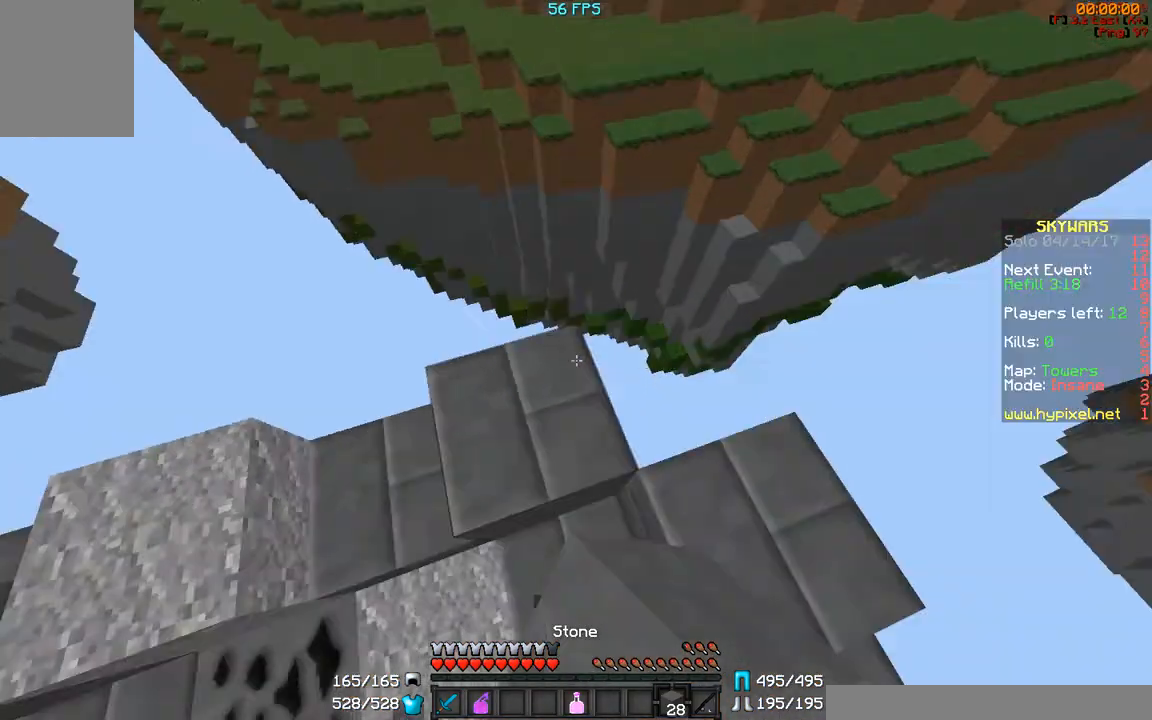
{"keys": ["a"], "mouse": [], "events": [[183, "a", "up"], [217, "w", "up"], [267, "mouse_right", "down"], [317, "mouse_right", "up"], [417, "a", "down"]]}
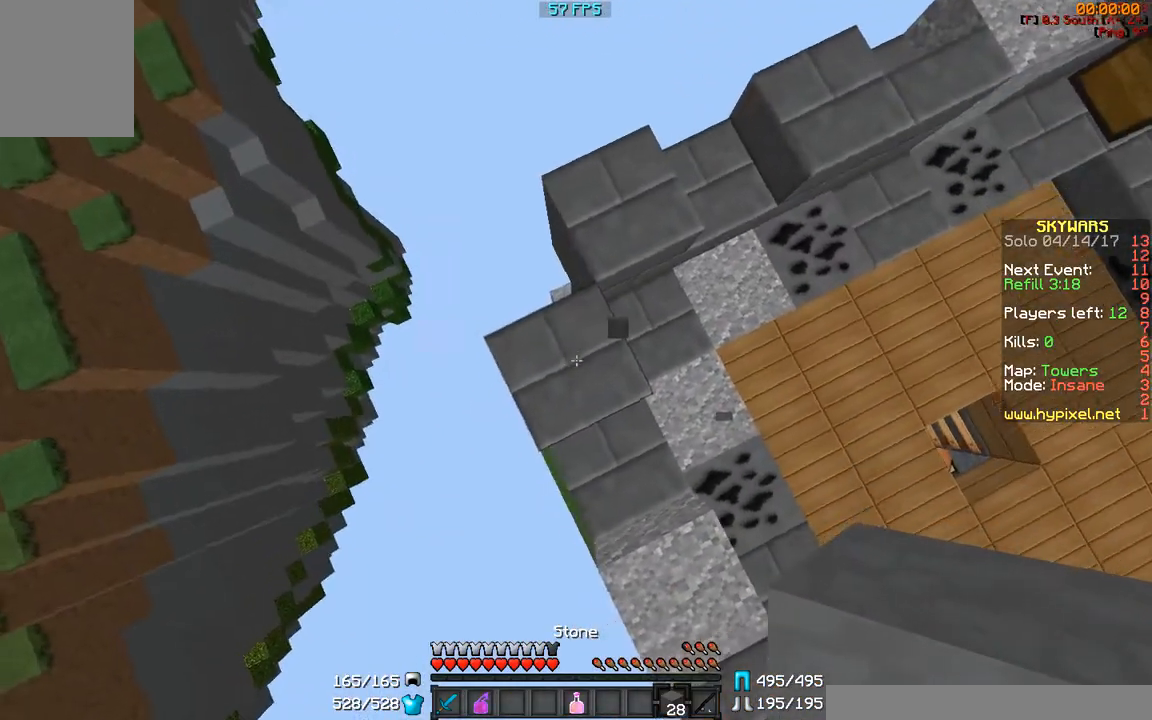
{"keys": ["a", "s"], "mouse": ["right"], "events": [[33, "mouse_right", "down"], [117, "mouse_right", "up"], [167, "s", "down"], [483, "mouse_right", "down"]]}
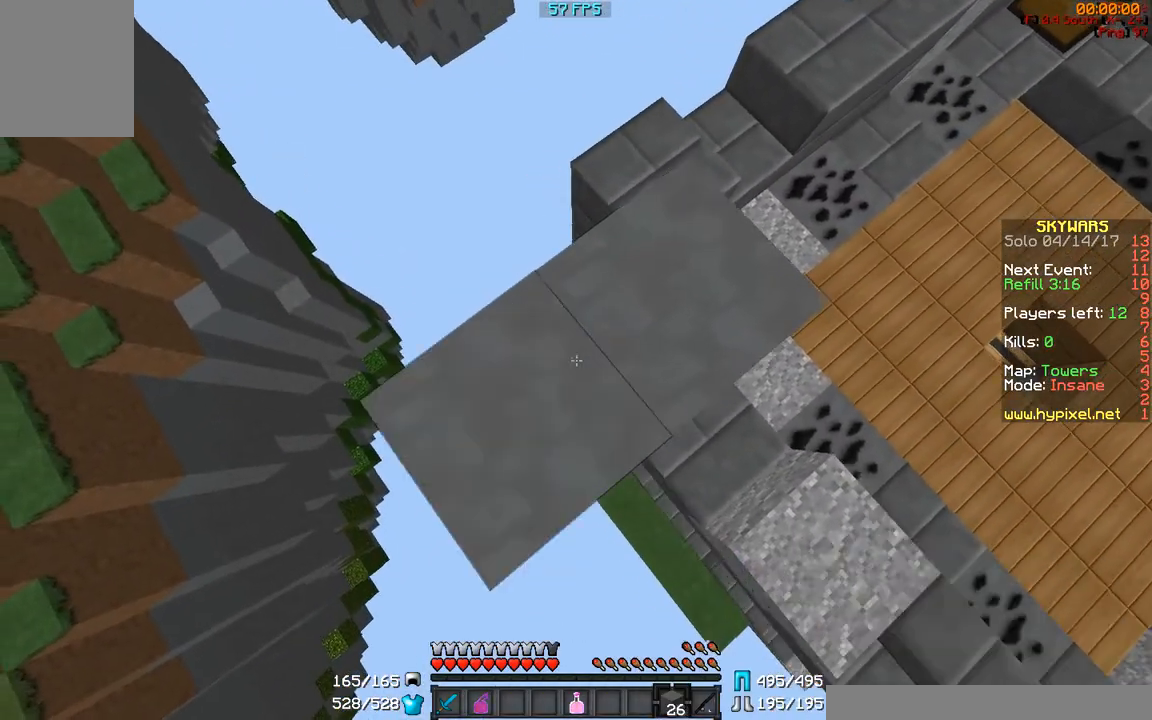
{"keys": ["a", "s"], "mouse": [], "events": [[50, "mouse_right", "up"]]}
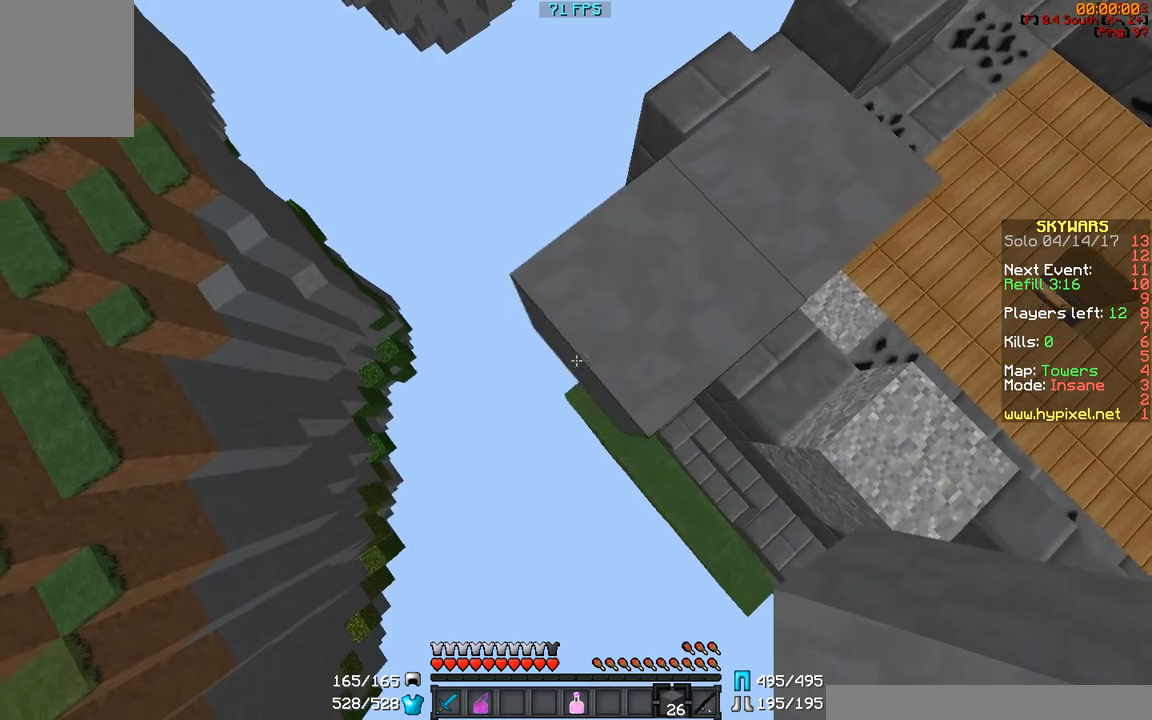
{"keys": ["a", "s"], "mouse": [], "events": [[83, "mouse_right", "down"], [100, "mouse_right", "up"]]}
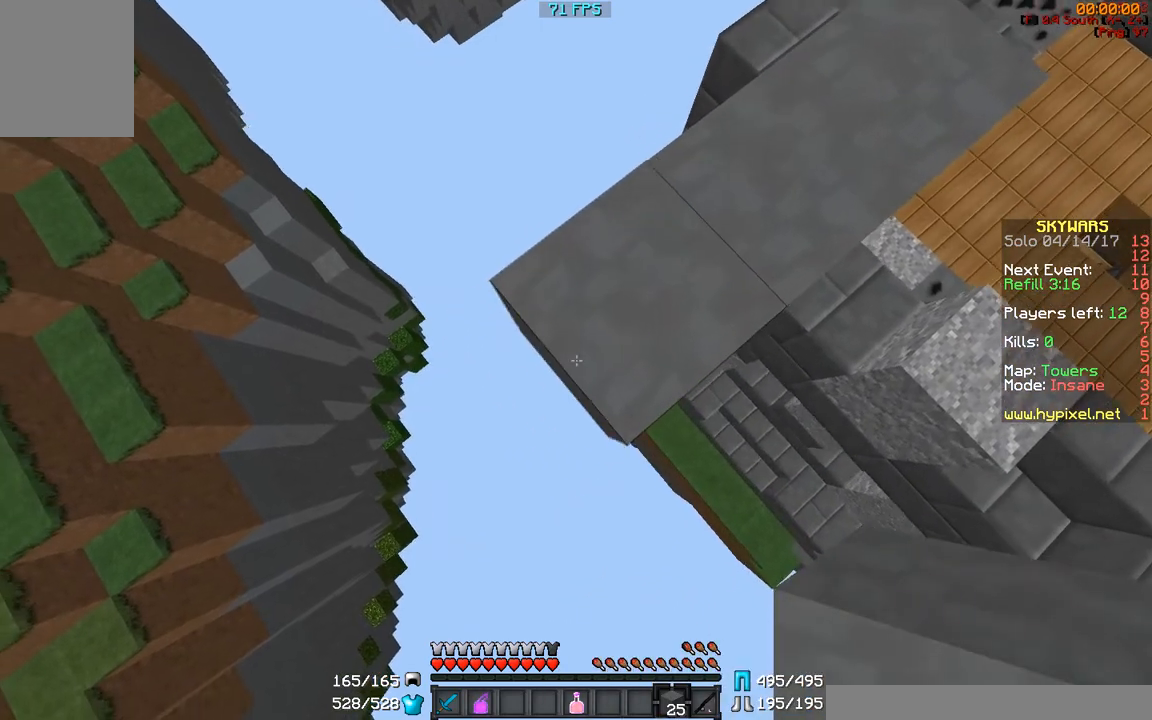
{"keys": ["a", "s"], "mouse": [], "events": [[83, "mouse_right", "down"], [117, "mouse_right", "up"]]}
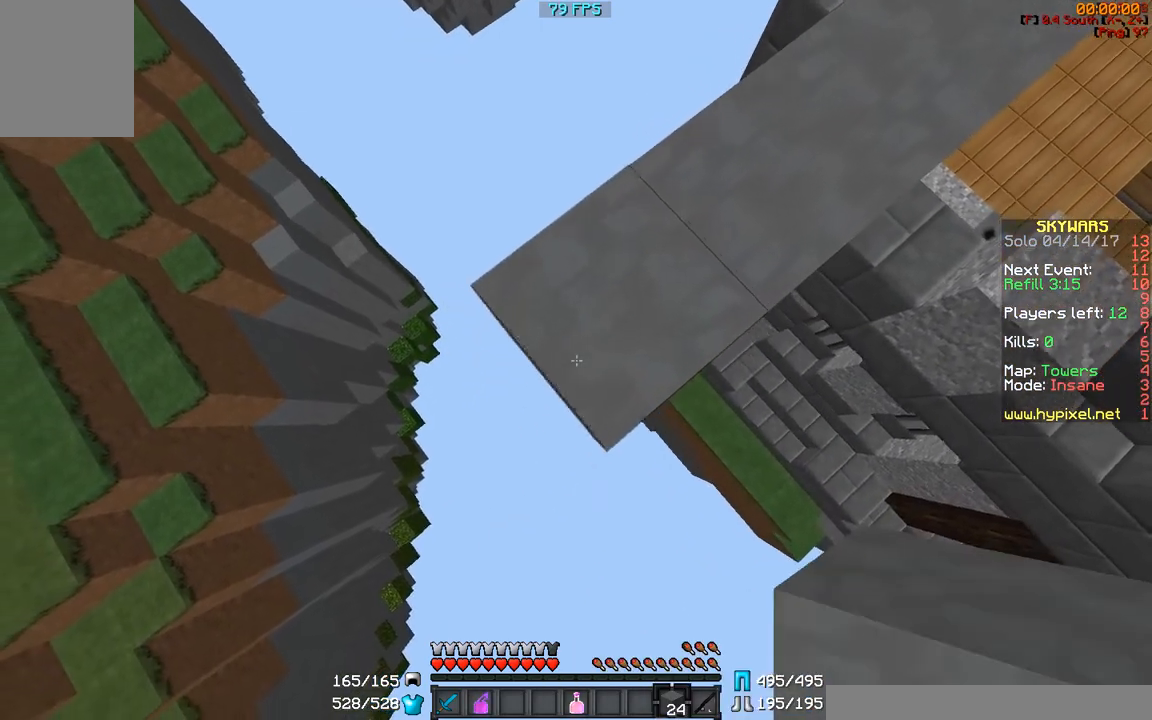
{"keys": ["a", "s"], "mouse": [], "events": [[83, "mouse_right", "down"], [183, "mouse_right", "up"], [383, "mouse_right", "down"], [483, "mouse_right", "up"]]}
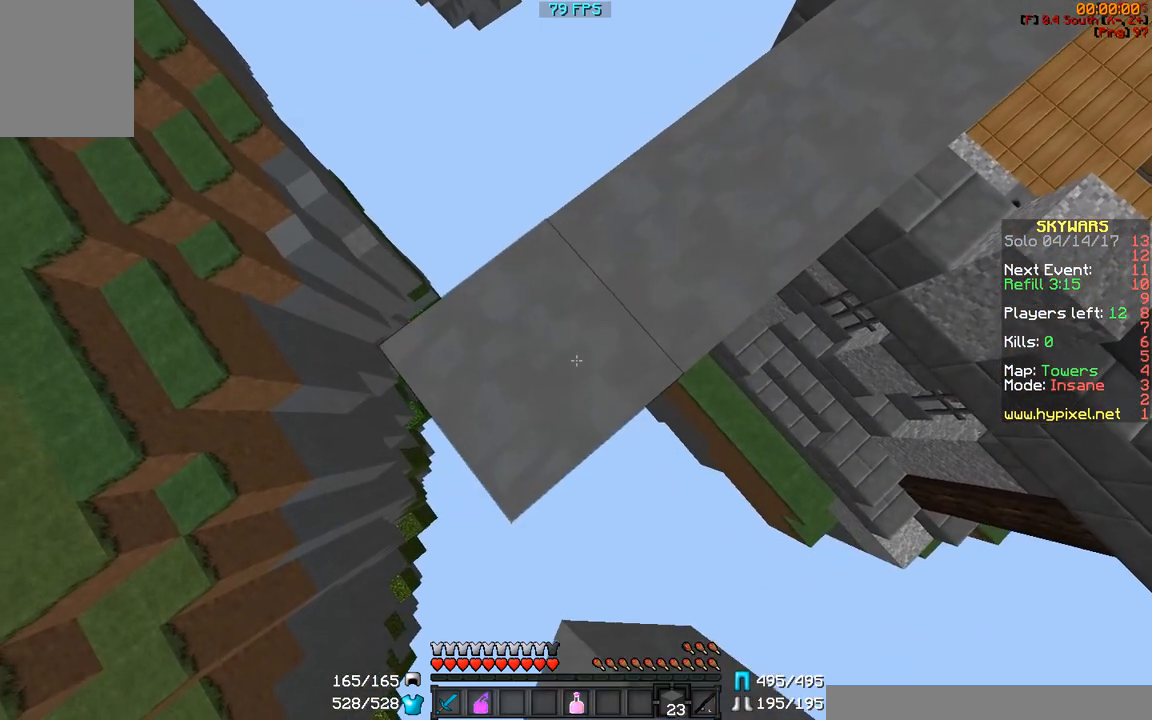
{"keys": ["a", "s"], "mouse": [], "events": []}
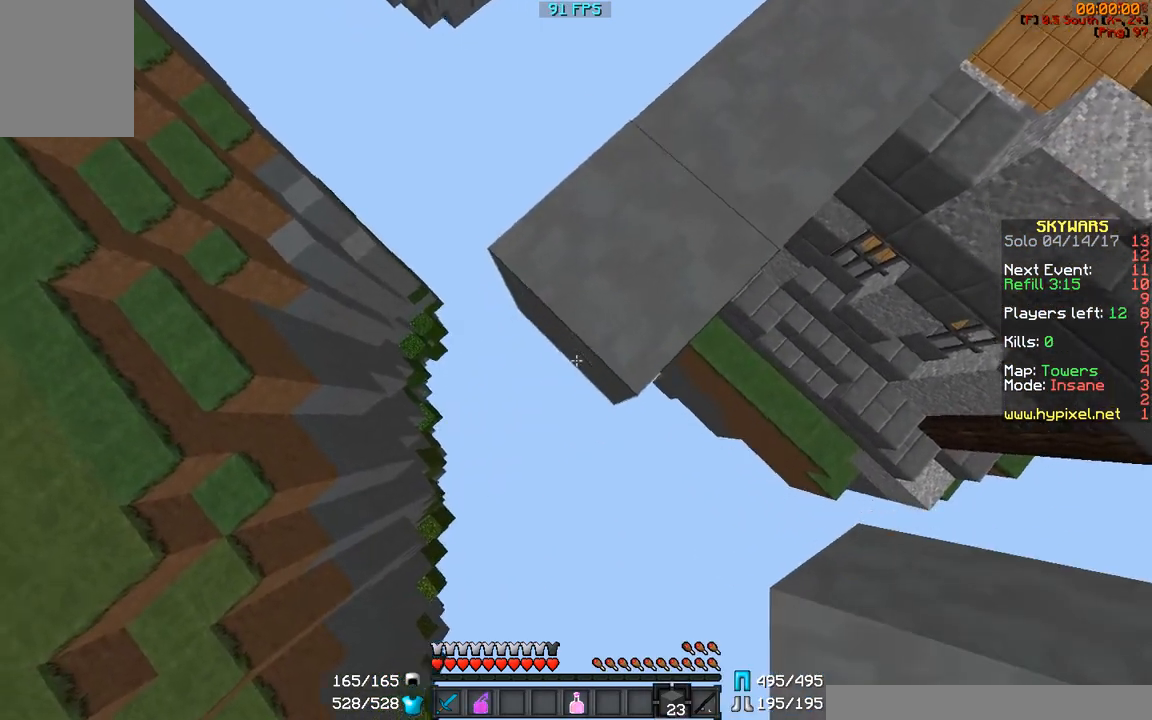
{"keys": ["a", "s"], "mouse": [], "events": [[83, "mouse_right", "down"], [183, "mouse_right", "up"]]}
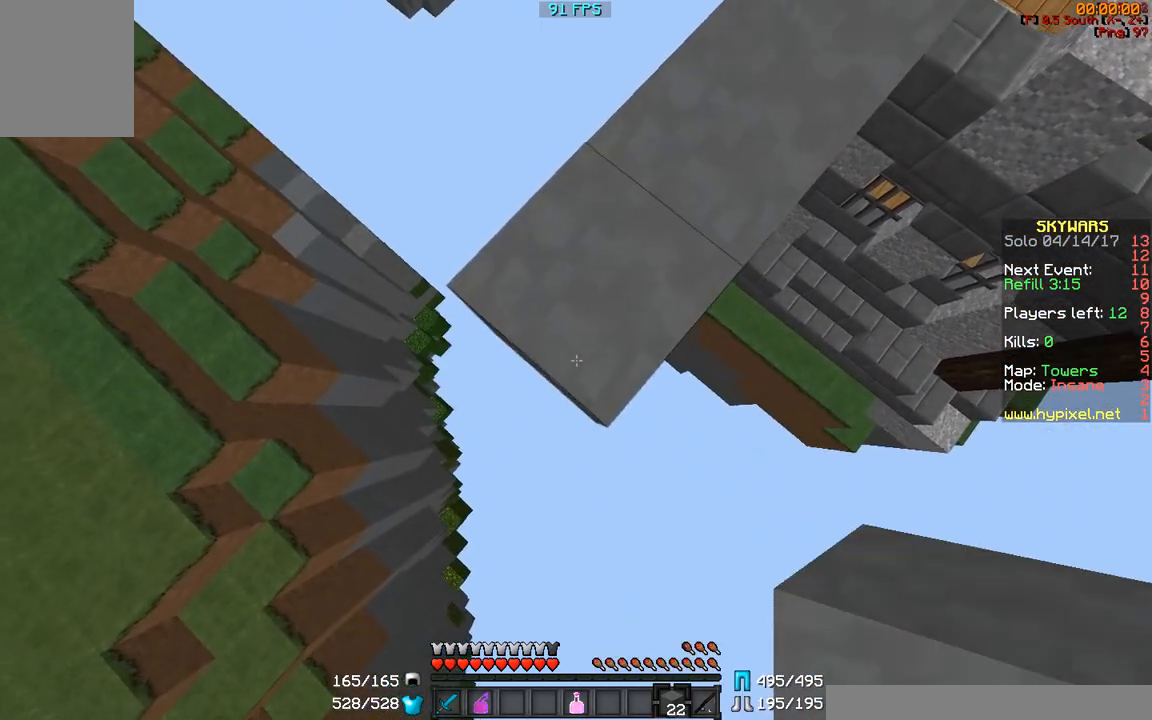
{"keys": ["a", "s"], "mouse": [], "events": [[133, "mouse_right", "down"], [183, "mouse_right", "up"]]}
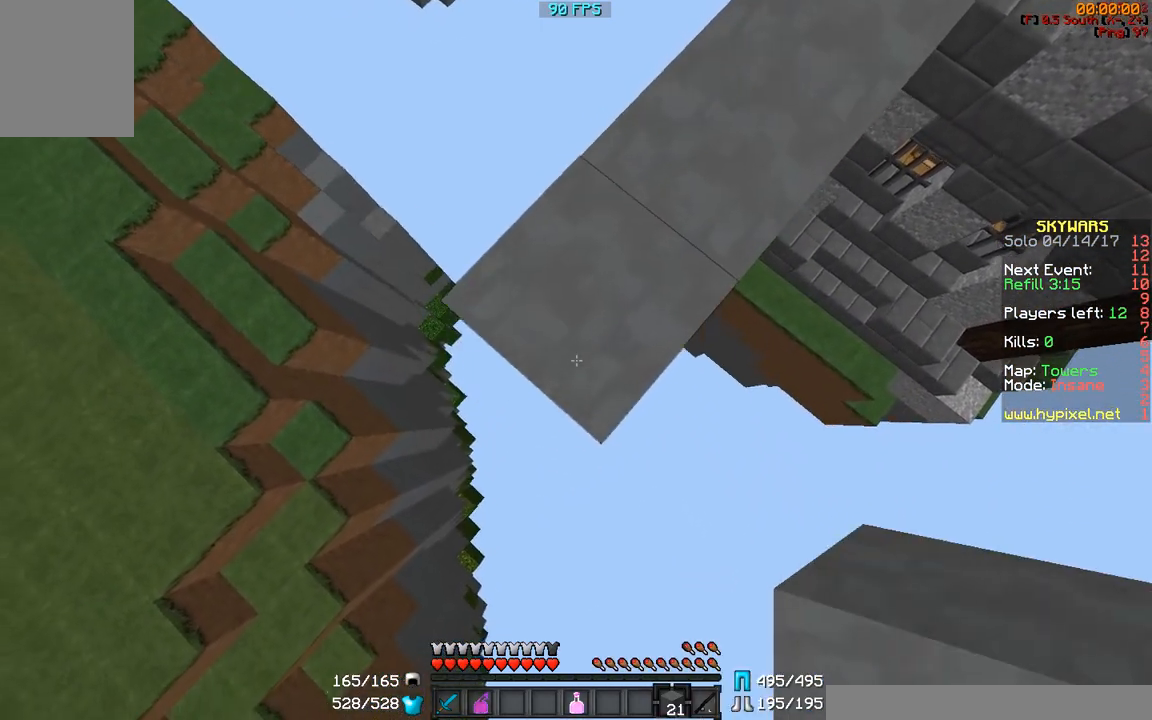
{"keys": [], "mouse": [], "events": [[167, "mouse_right", "down"], [283, "mouse_right", "up"], [317, "a", "up"], [367, "s", "up"]]}
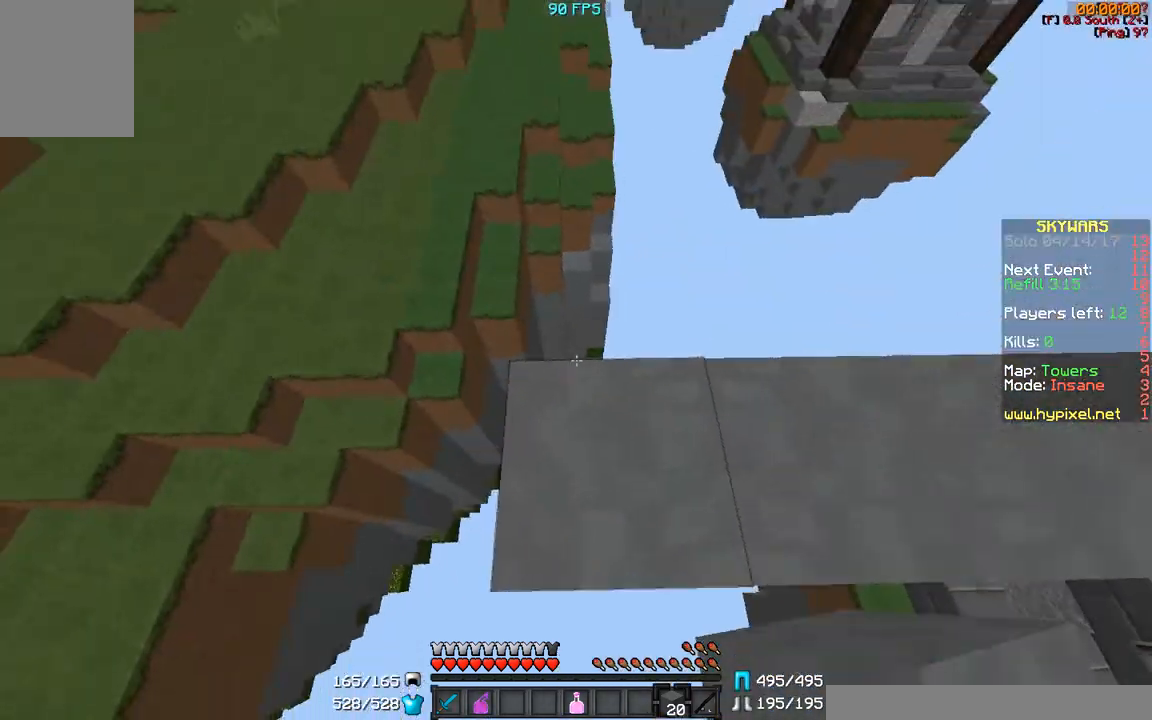
{"keys": ["w"], "mouse": [], "events": [[183, "w", "down"], [233, "mouse_left", "down"], [333, "mouse_left", "up"]]}
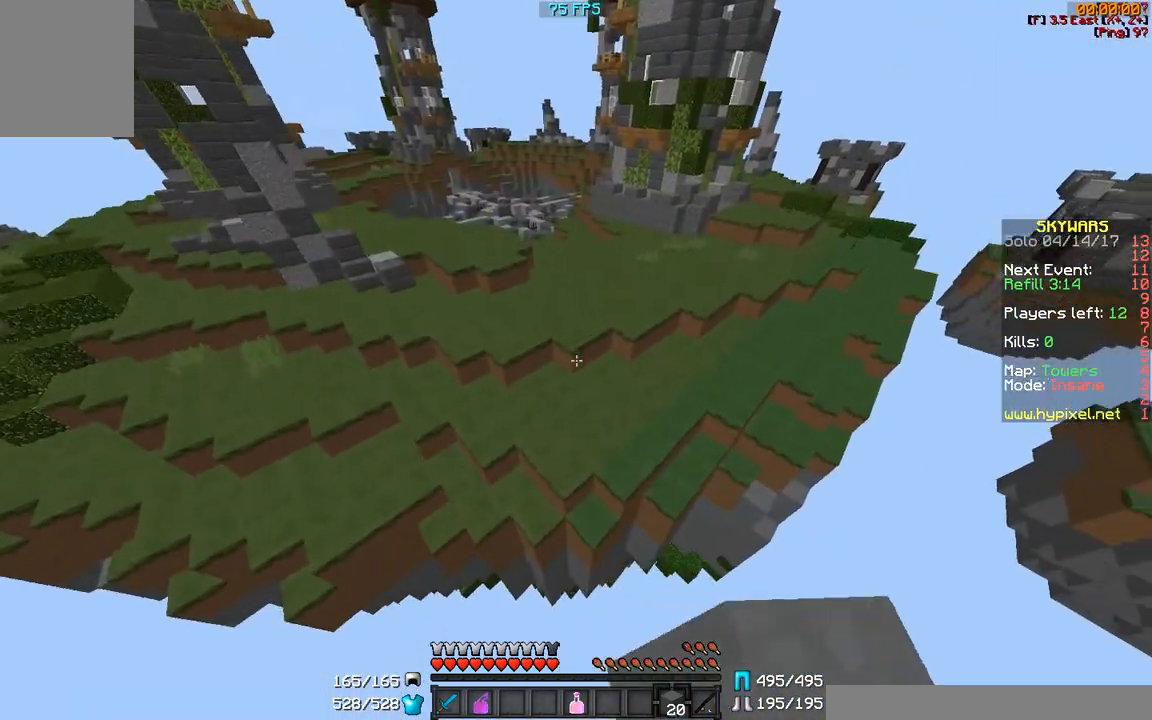
{"keys": ["w"], "mouse": [], "events": [[333, "mouse_right", "down"], [400, "mouse_right", "up"]]}
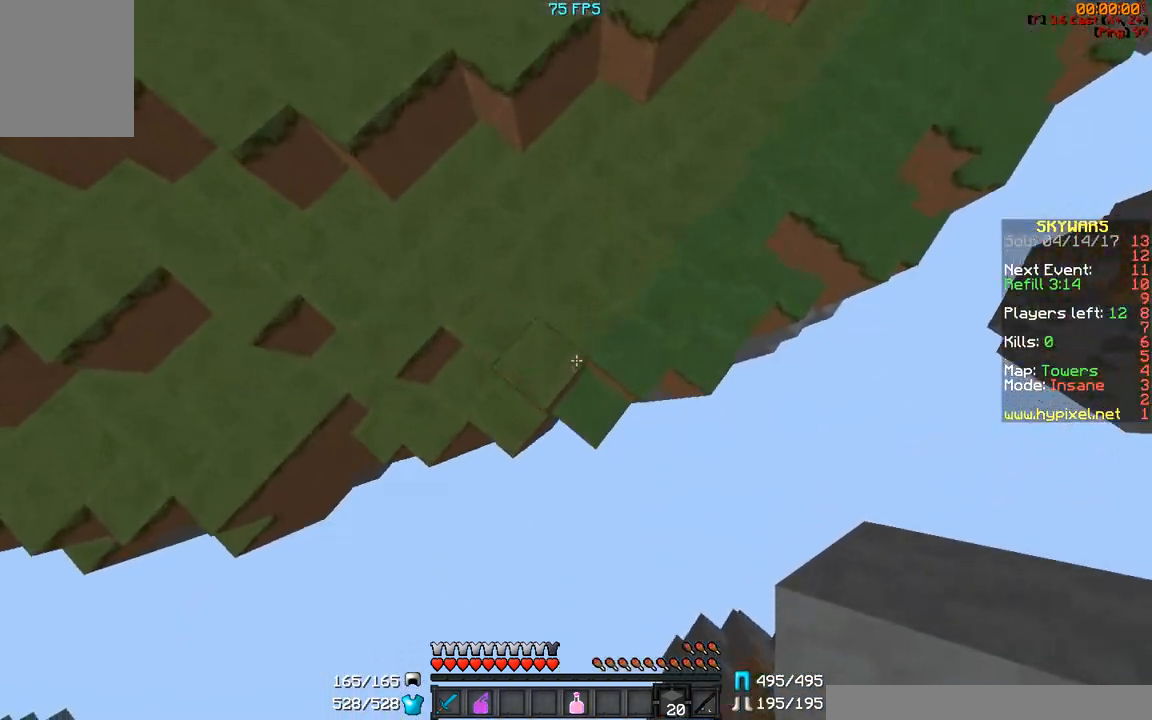
{"keys": ["w"], "mouse": [], "events": [[50, "mouse_right", "down"], [117, "mouse_right", "up"], [183, "mouse_right", "down"], [233, "mouse_right", "up"]]}
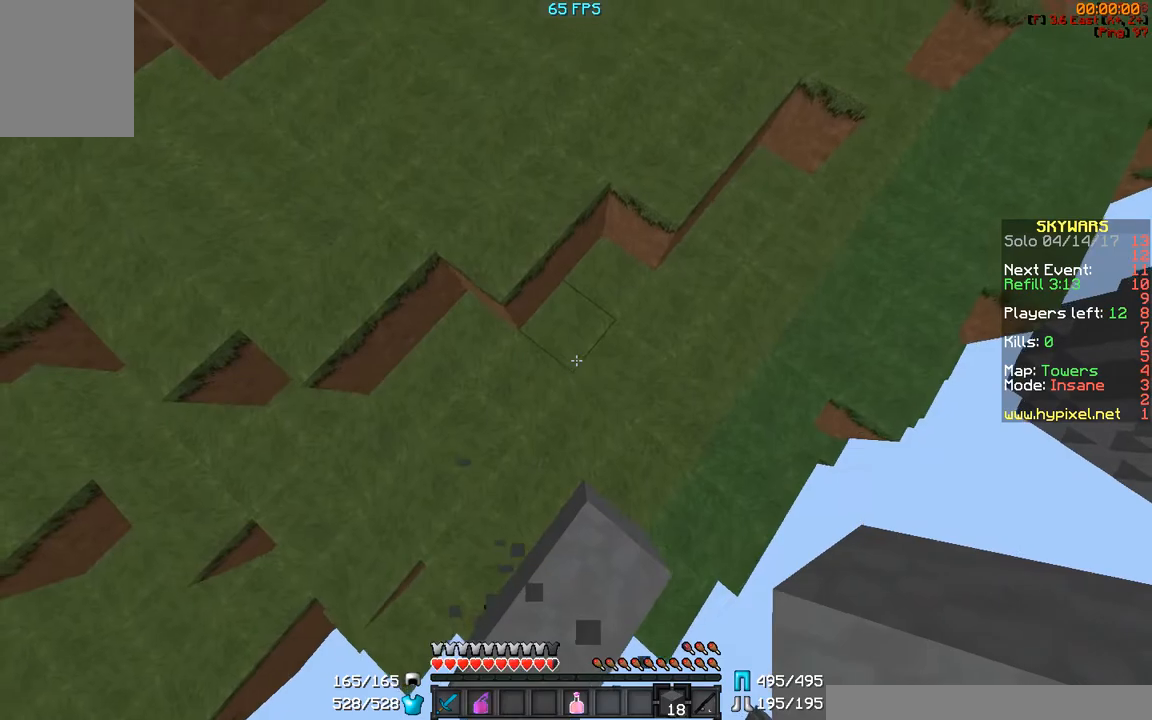
{"keys": ["w"], "mouse": [], "events": [[67, "mouse_right", "down"], [133, "mouse_right", "up"], [200, "mouse_right", "down"], [300, "mouse_right", "up"]]}